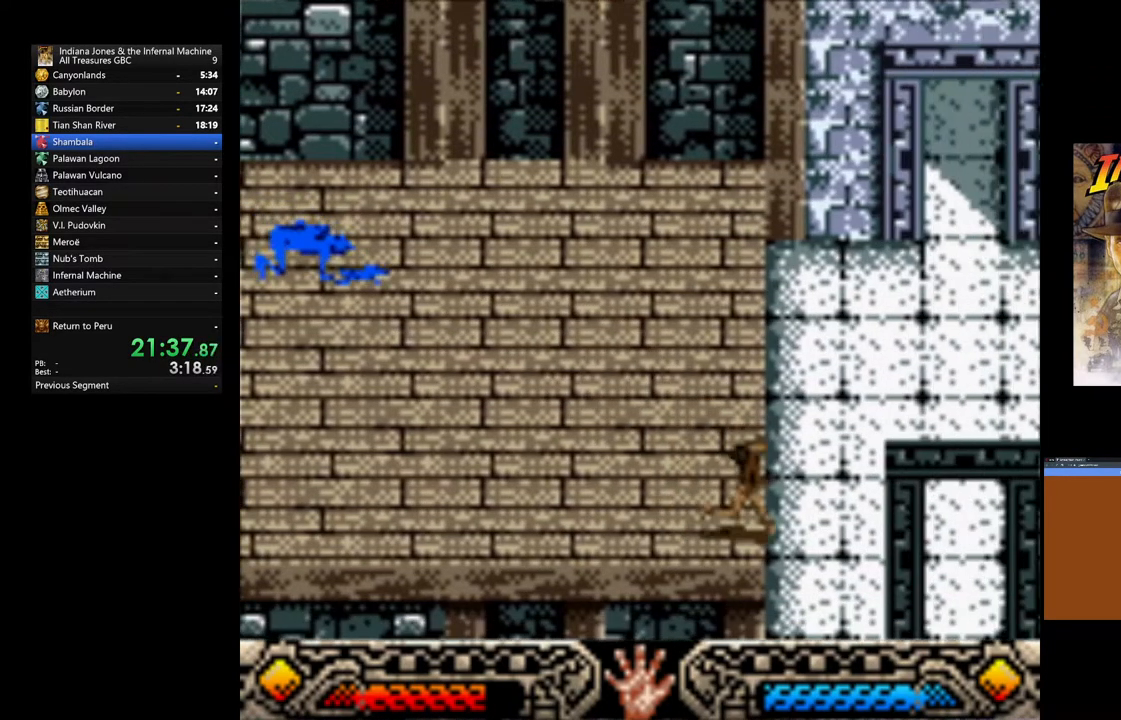
Gameplay with a controller (Xbox layout); each line is a JSON object with the inputs held at the frame after it. "events" lists button and stick changes between this image and that frame as [ms after this image, input, new state], when the widget could be followed in between.
{"buttons": [], "left_stick": "center", "right_stick": "center", "events": []}
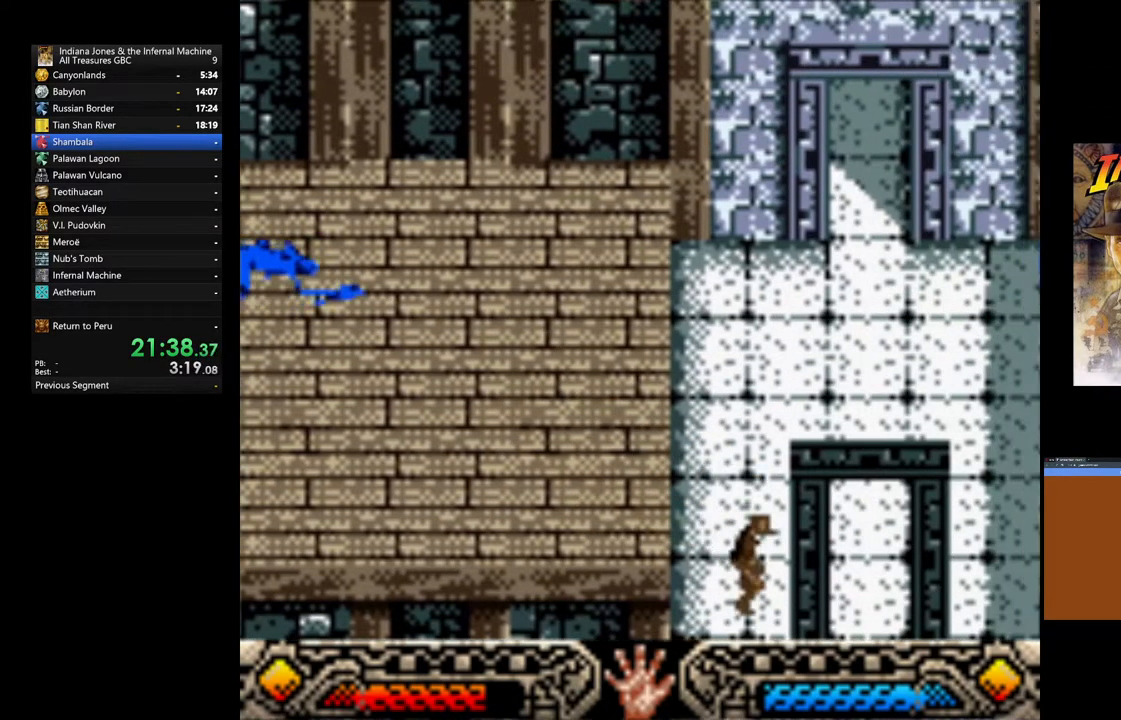
{"buttons": [], "left_stick": "down-right", "right_stick": "center", "events": [[450, "left_stick", "down-right"]]}
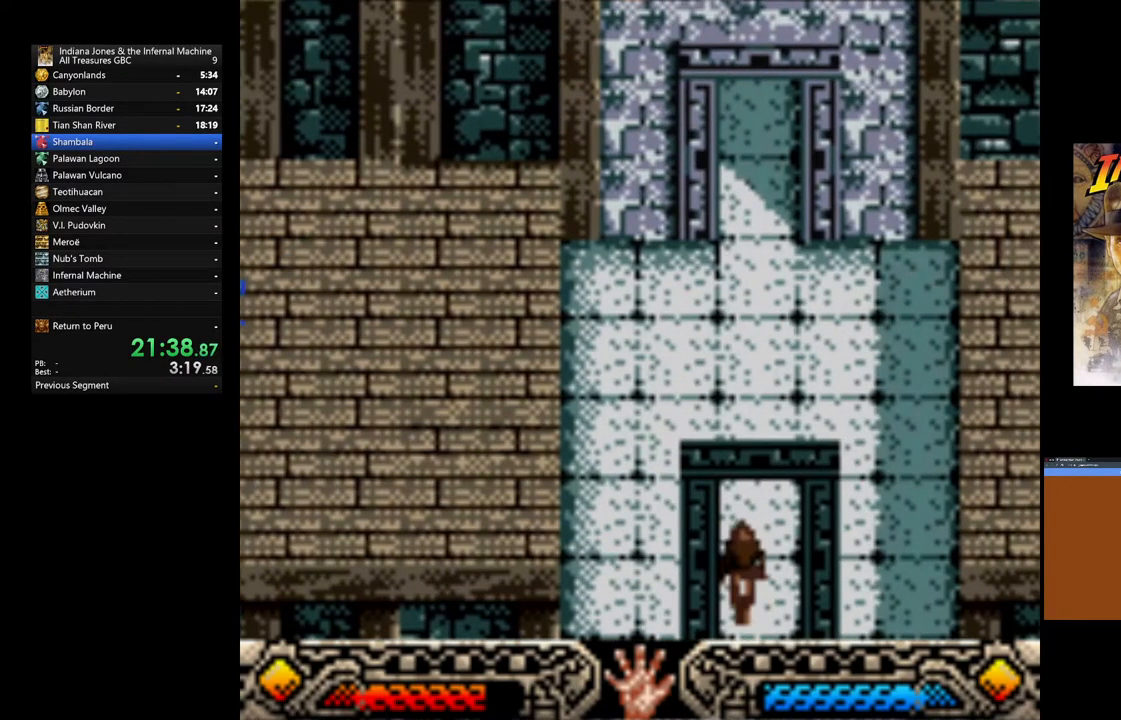
{"buttons": [], "left_stick": "down-right", "right_stick": "center", "events": []}
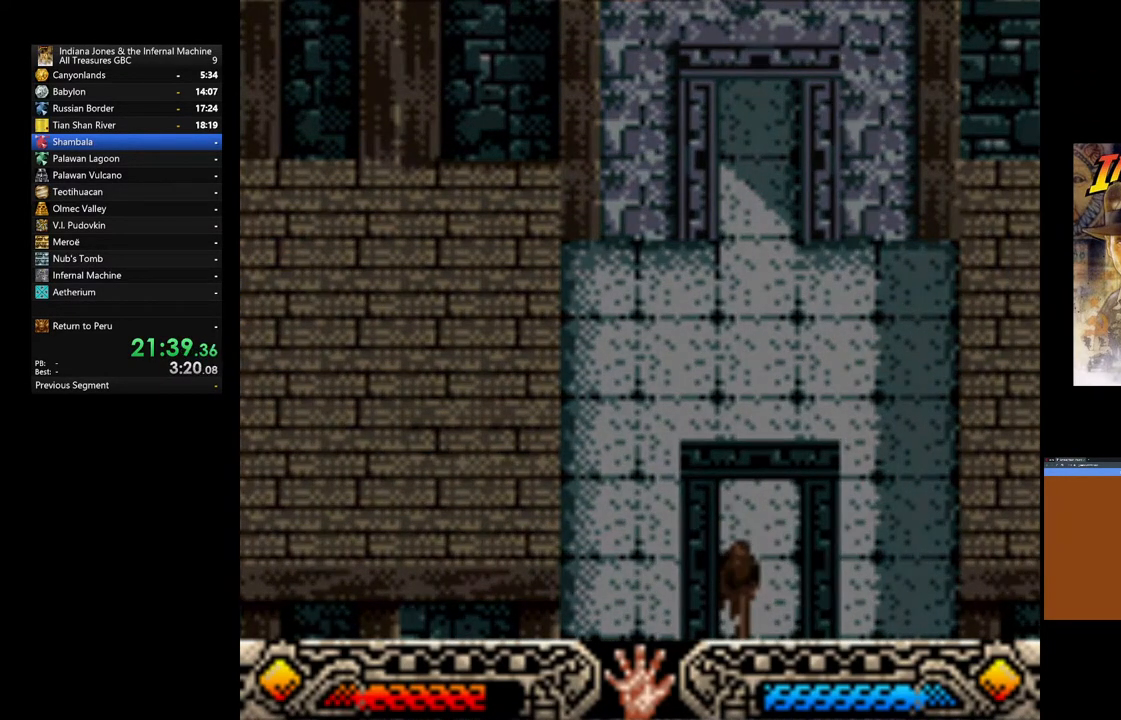
{"buttons": [], "left_stick": "down-right", "right_stick": "center", "events": []}
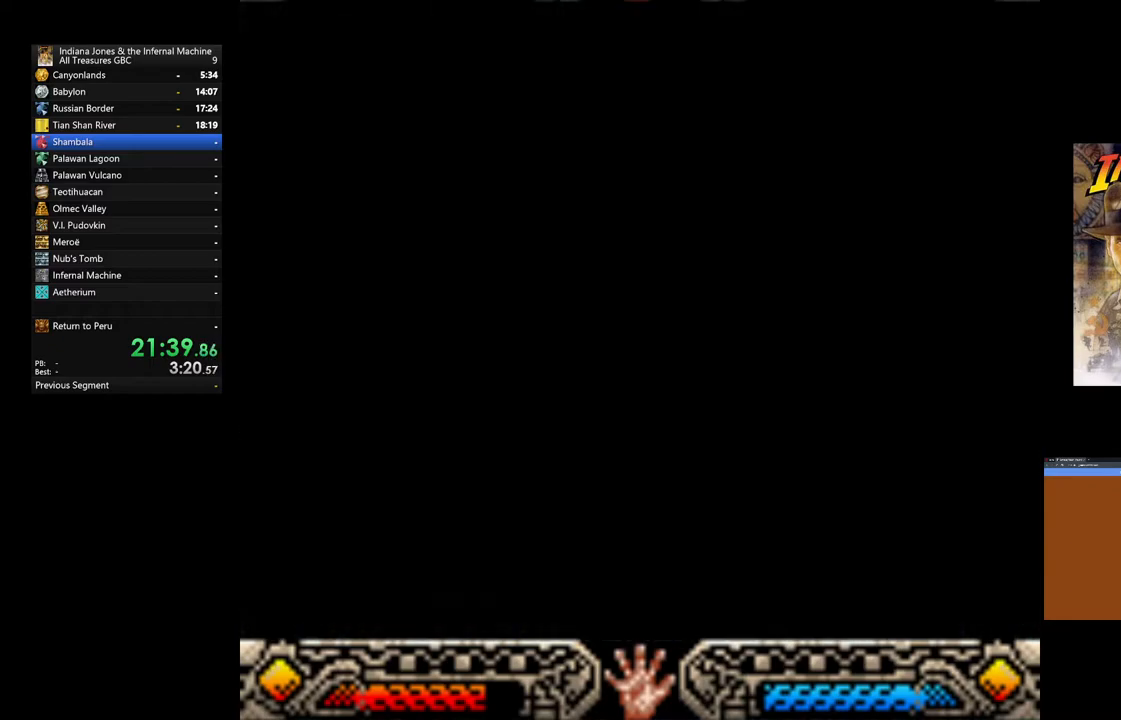
{"buttons": [], "left_stick": "down-right", "right_stick": "center", "events": []}
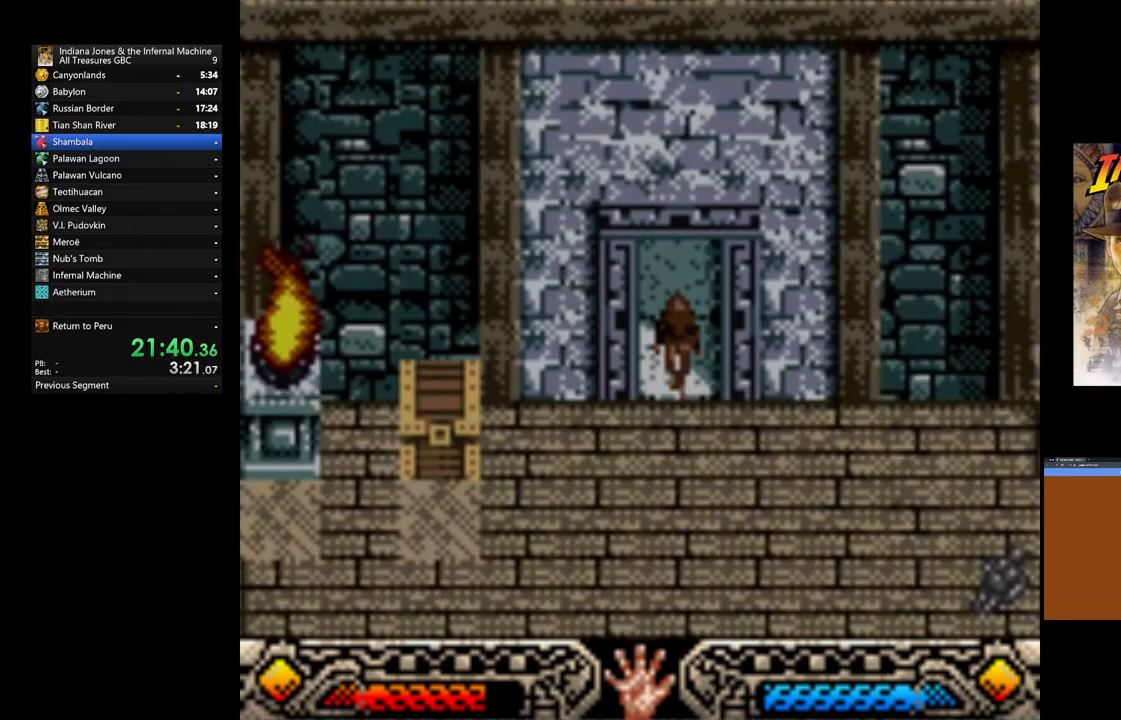
{"buttons": [], "left_stick": "down-right", "right_stick": "center", "events": []}
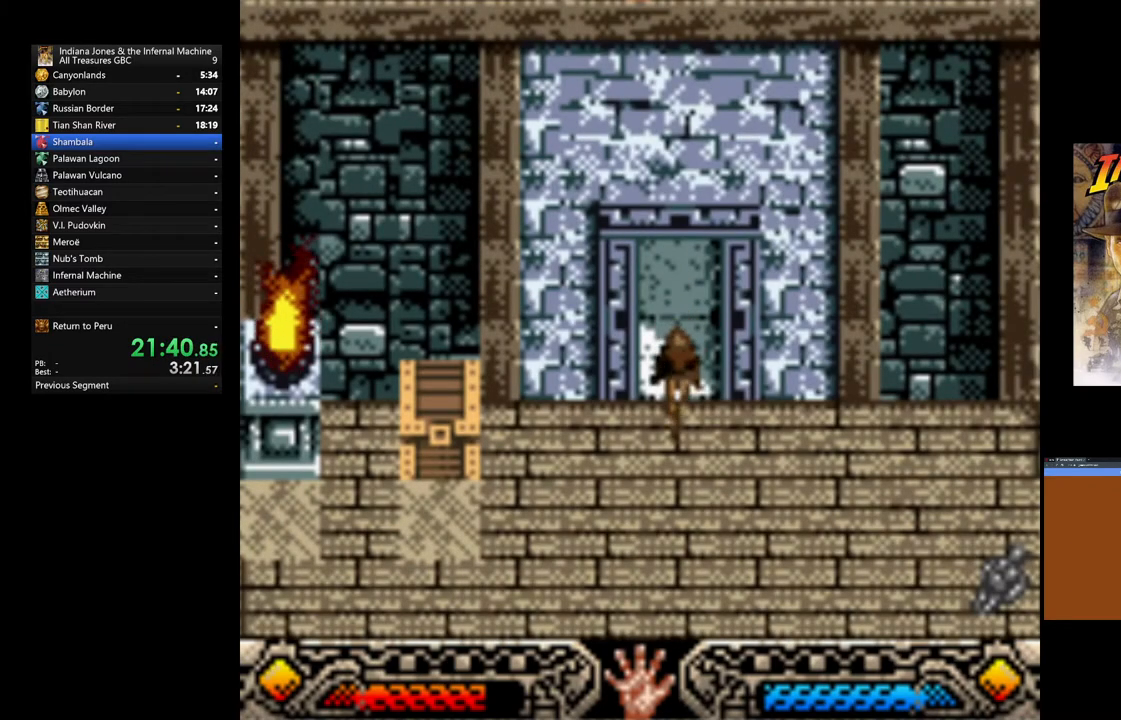
{"buttons": [], "left_stick": "down-right", "right_stick": "center", "events": []}
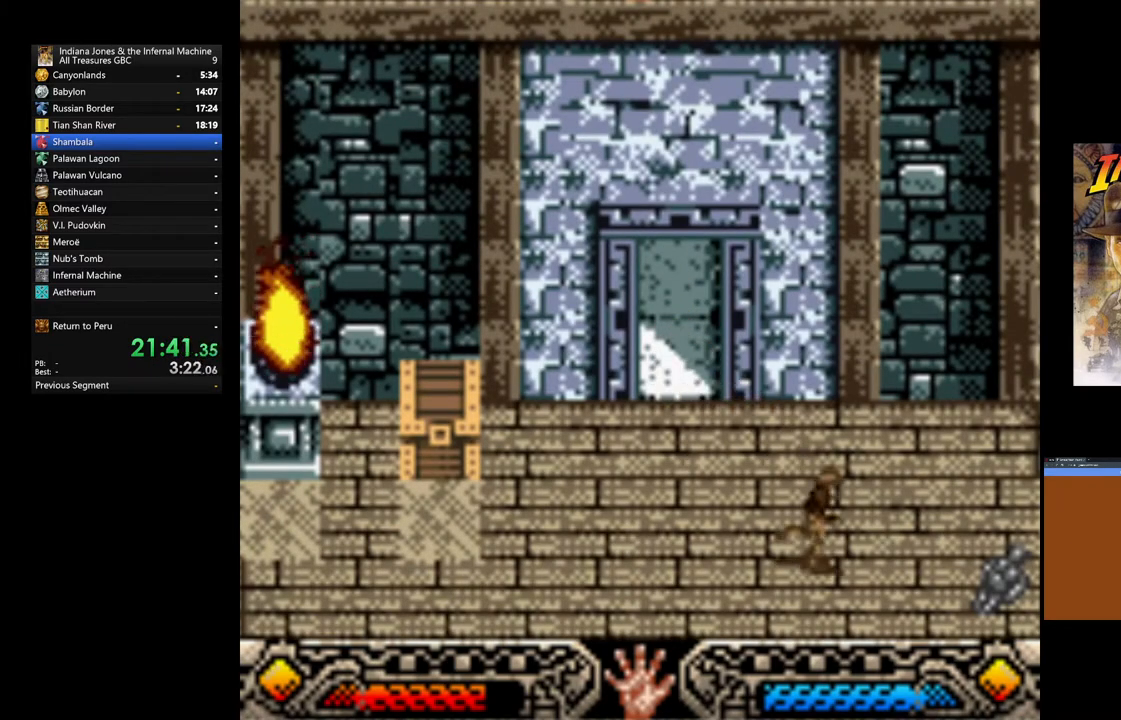
{"buttons": ["A"], "left_stick": "down-right", "right_stick": "center", "events": [[50, "left_stick", "center"], [383, "A", "down"], [433, "left_stick", "down-right"]]}
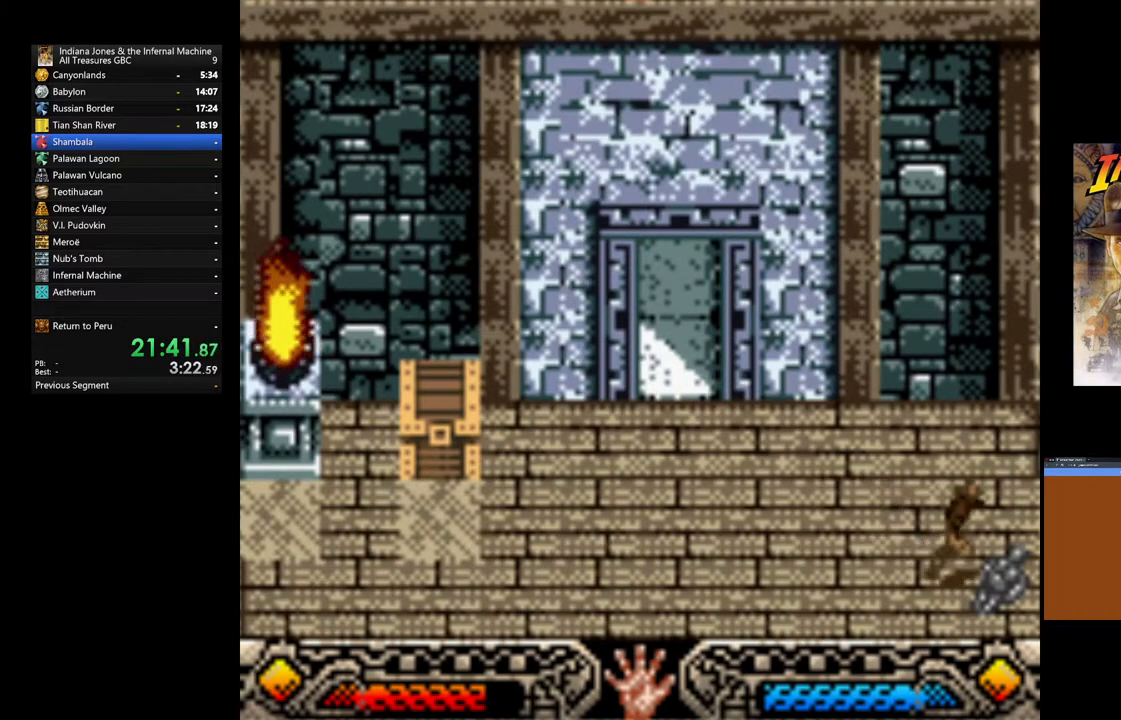
{"buttons": ["A"], "left_stick": "left", "right_stick": "center", "events": [[33, "A", "up"], [67, "A", "down"], [150, "left_stick", "down-left"], [217, "A", "up"], [267, "A", "down"], [333, "left_stick", "left"], [400, "A", "up"], [467, "A", "down"]]}
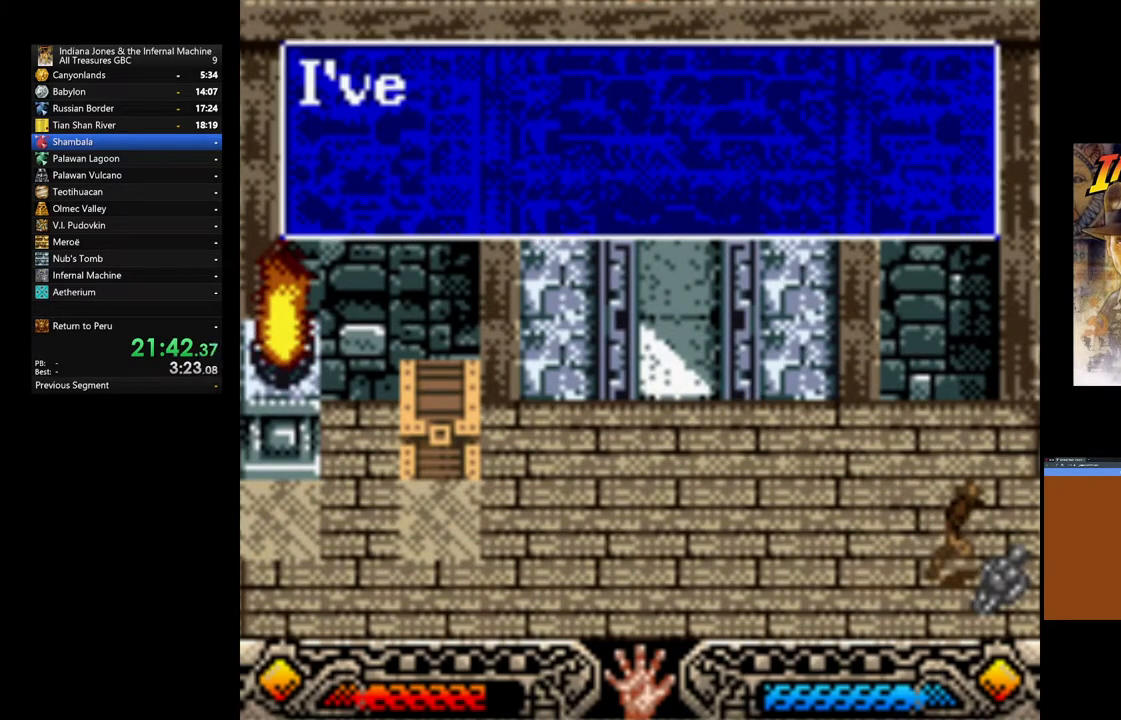
{"buttons": [], "left_stick": "left", "right_stick": "center", "events": [[100, "A", "up"], [167, "A", "down"], [283, "A", "up"], [367, "A", "down"], [483, "A", "up"]]}
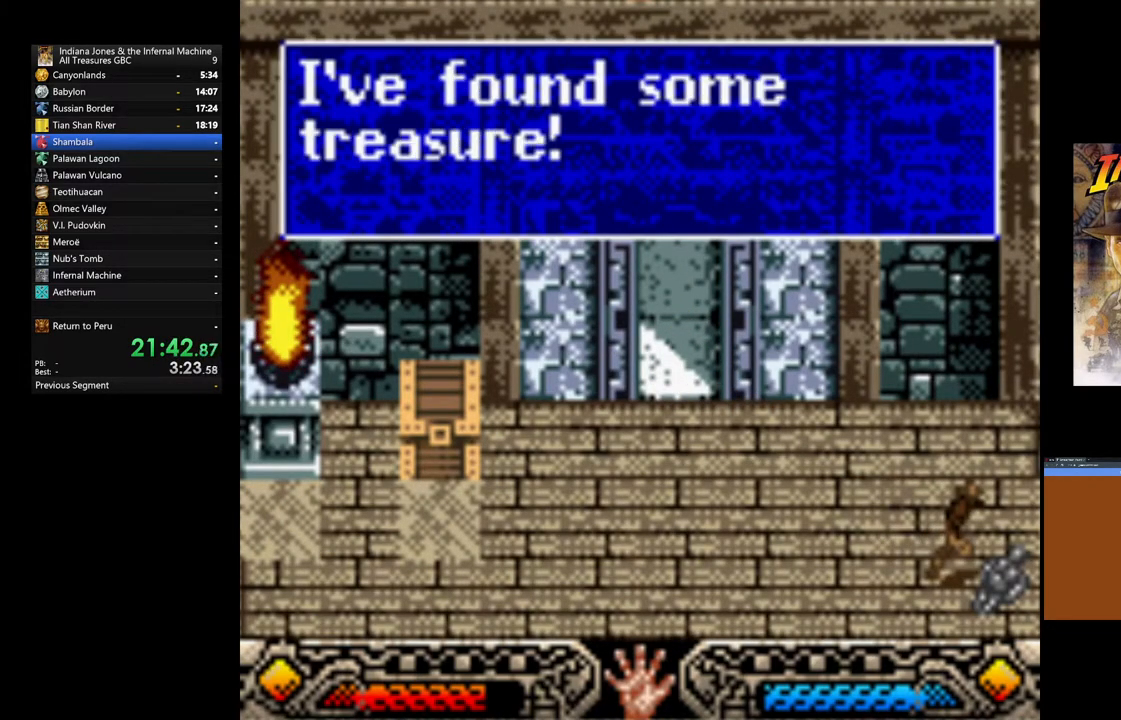
{"buttons": ["A"], "left_stick": "left", "right_stick": "center", "events": [[50, "A", "down"], [150, "A", "up"], [233, "A", "down"], [333, "A", "up"], [417, "A", "down"]]}
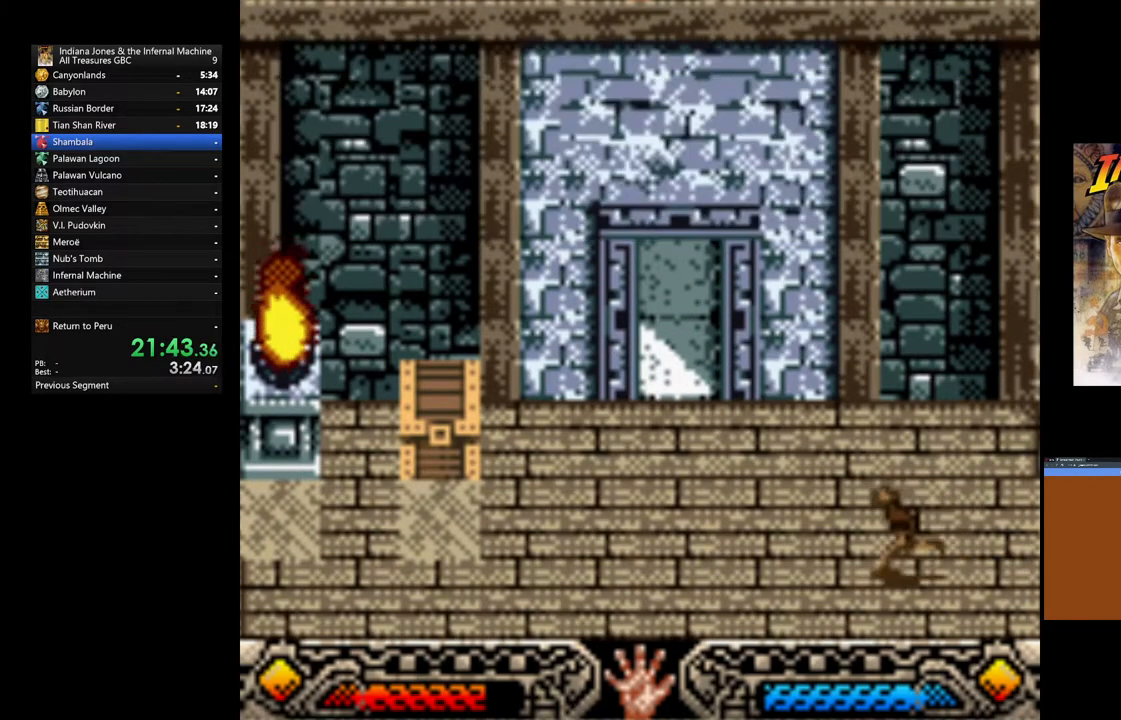
{"buttons": [], "left_stick": "up-left", "right_stick": "center", "events": [[50, "A", "up"], [150, "left_stick", "up-left"]]}
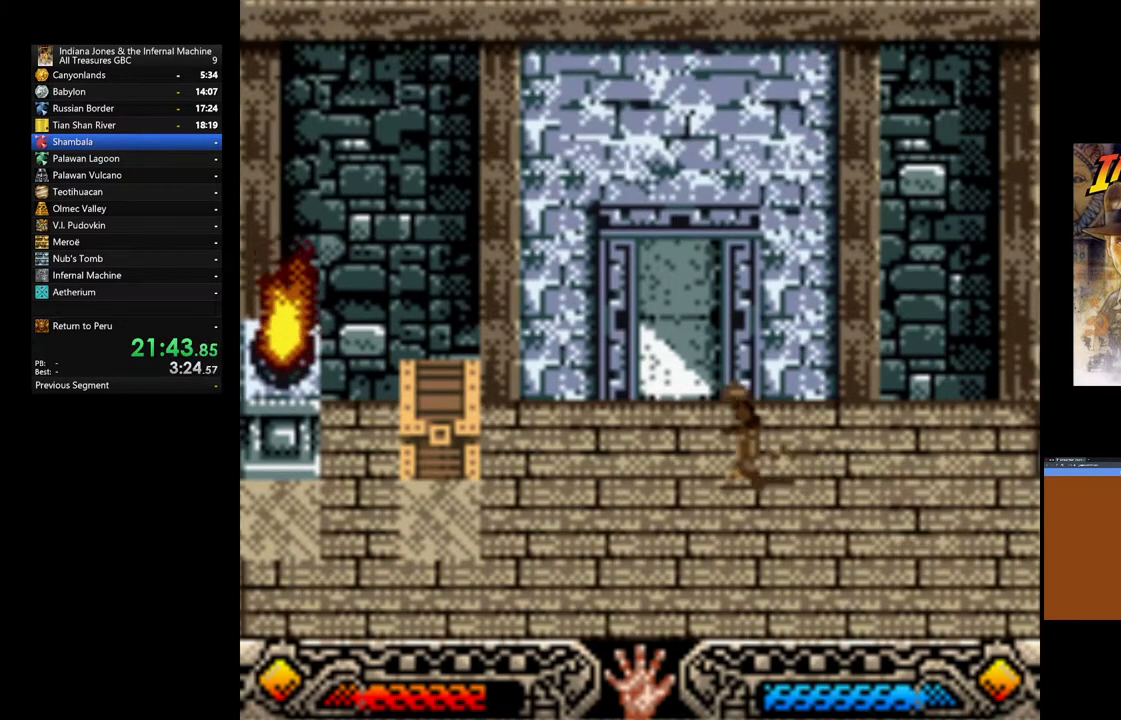
{"buttons": [], "left_stick": "up", "right_stick": "center", "events": [[433, "left_stick", "up"]]}
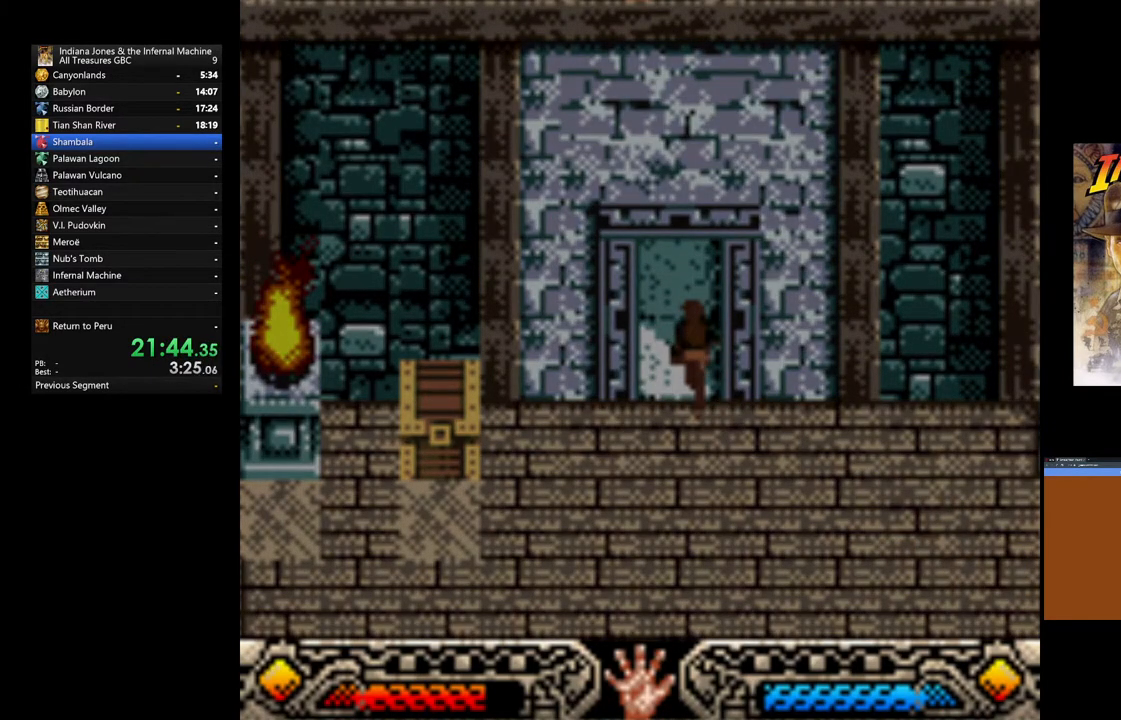
{"buttons": [], "left_stick": "up", "right_stick": "center", "events": []}
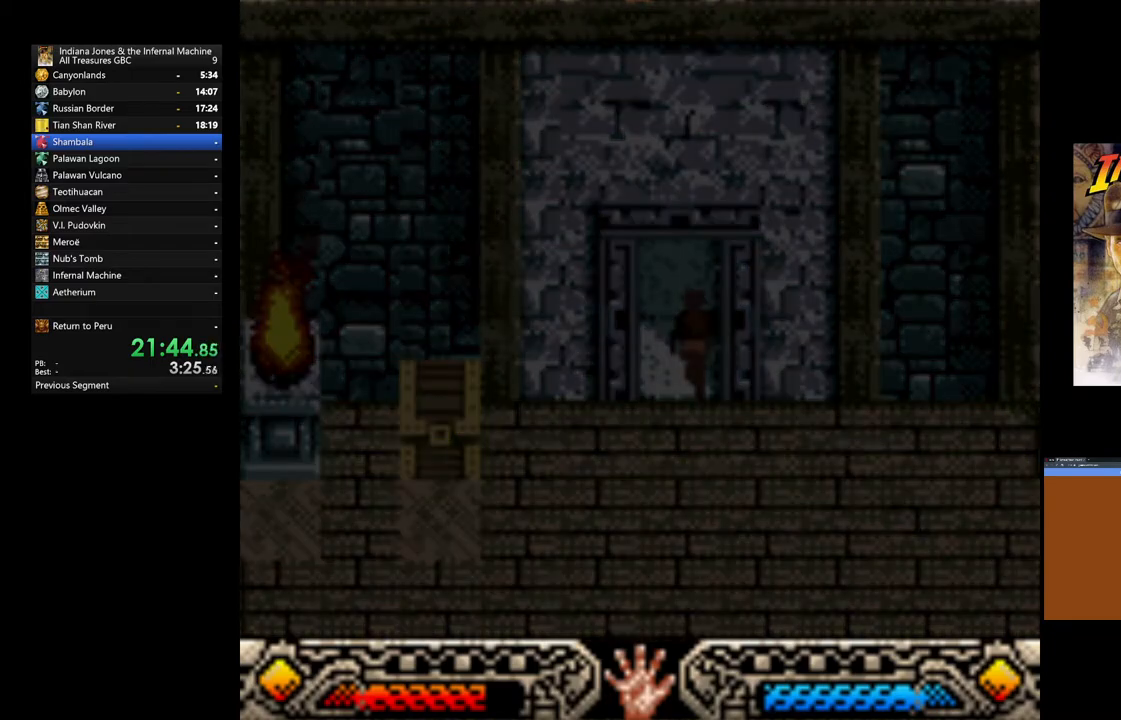
{"buttons": [], "left_stick": "up", "right_stick": "center", "events": []}
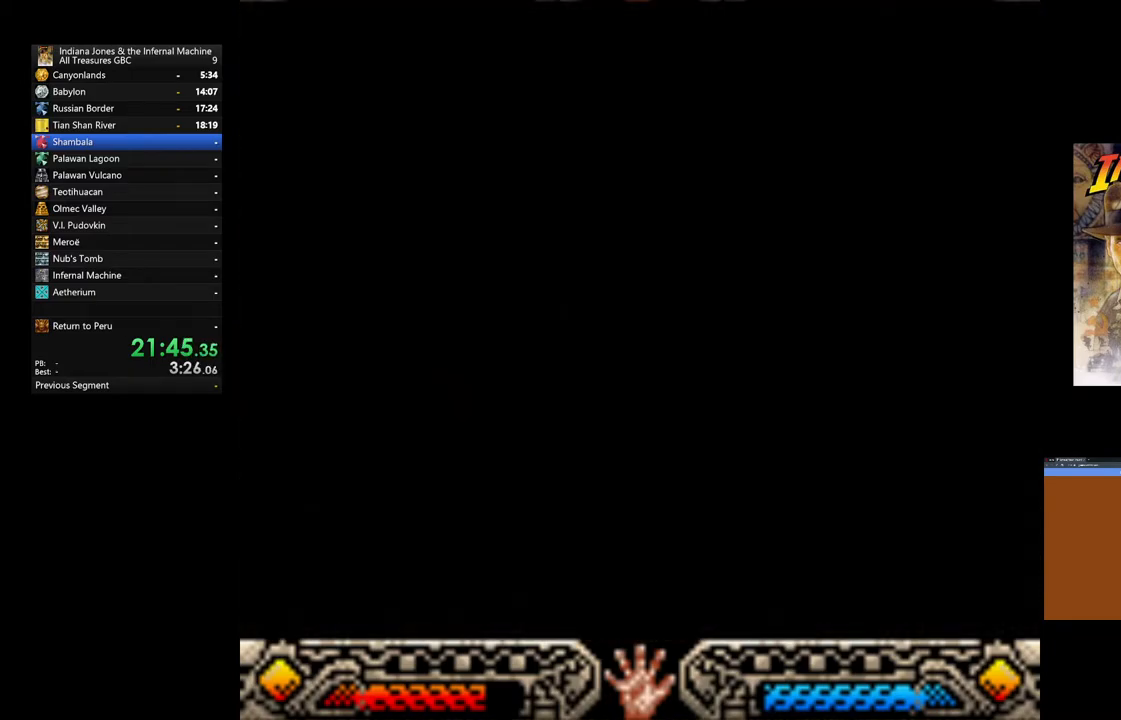
{"buttons": [], "left_stick": "up", "right_stick": "center", "events": []}
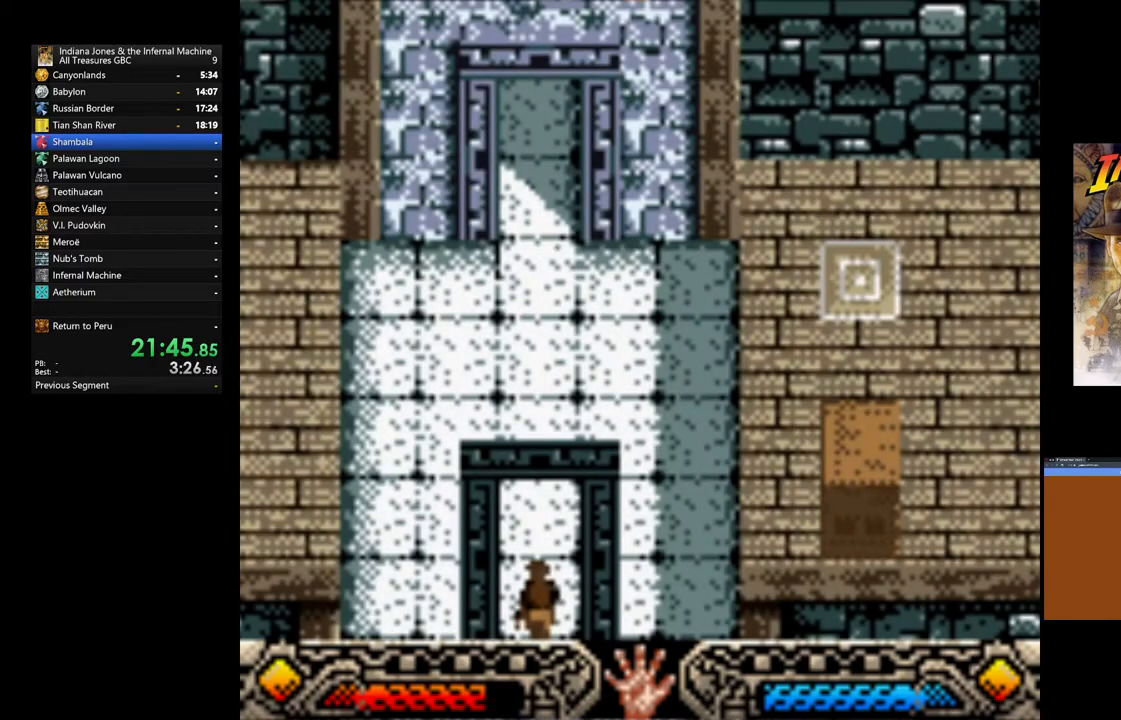
{"buttons": [], "left_stick": "up", "right_stick": "center", "events": []}
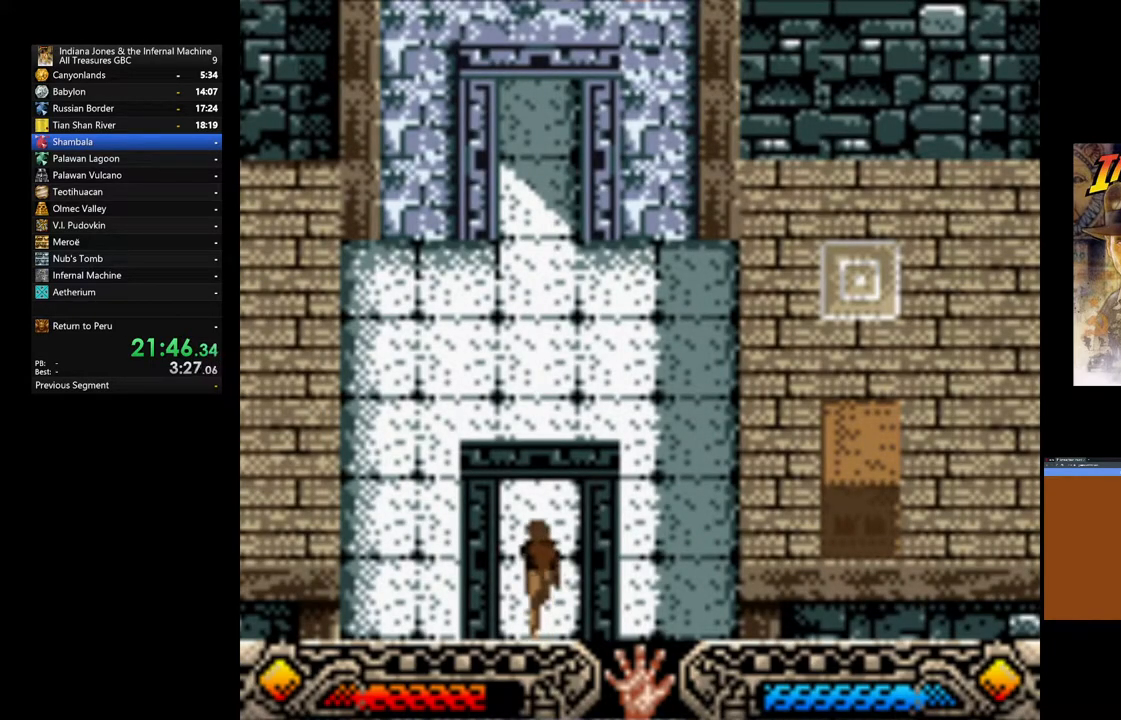
{"buttons": [], "left_stick": "up", "right_stick": "center", "events": []}
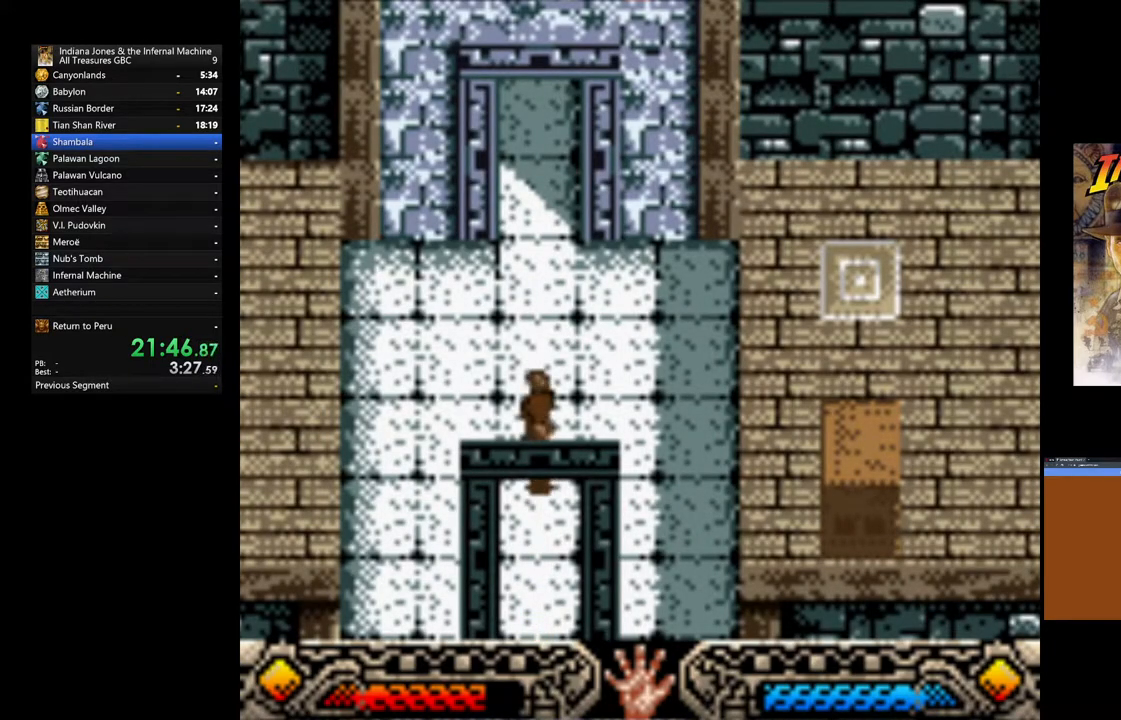
{"buttons": [], "left_stick": "up", "right_stick": "center", "events": []}
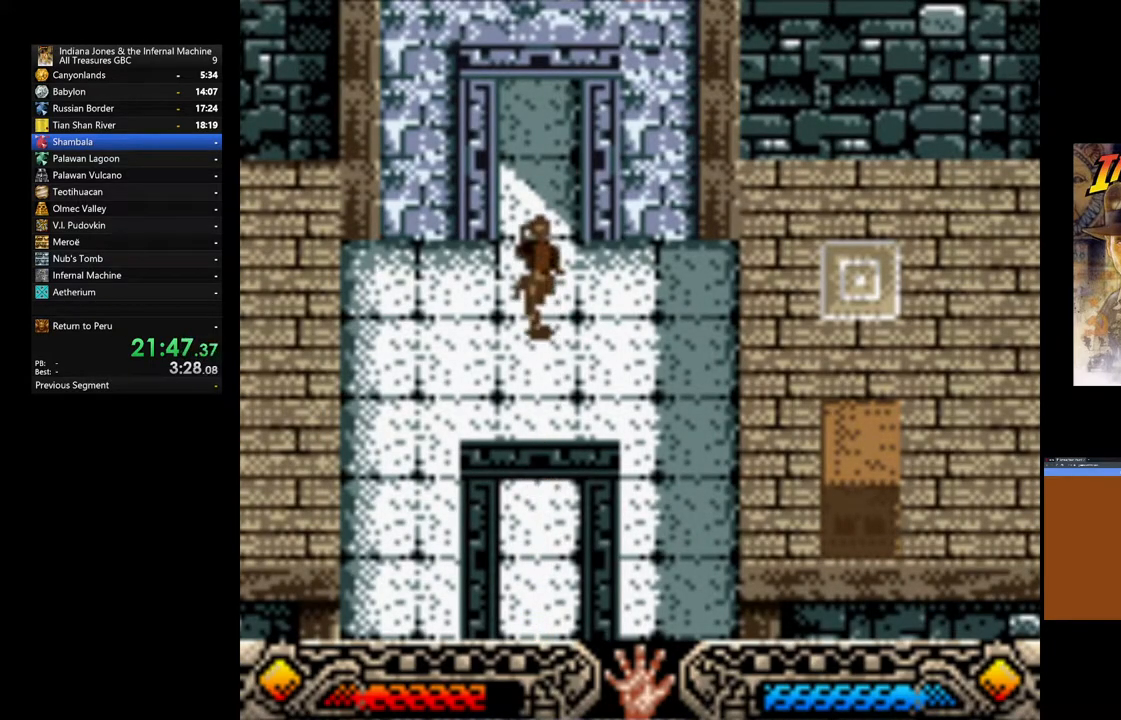
{"buttons": [], "left_stick": "up", "right_stick": "center", "events": []}
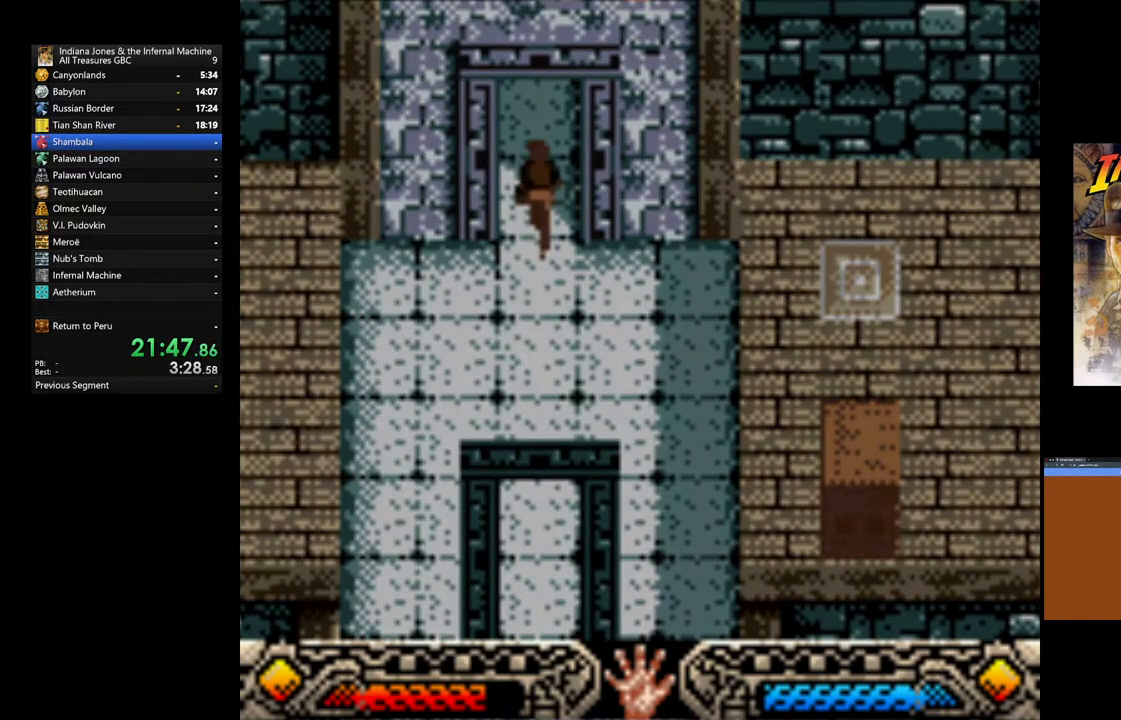
{"buttons": [], "left_stick": "up", "right_stick": "center", "events": []}
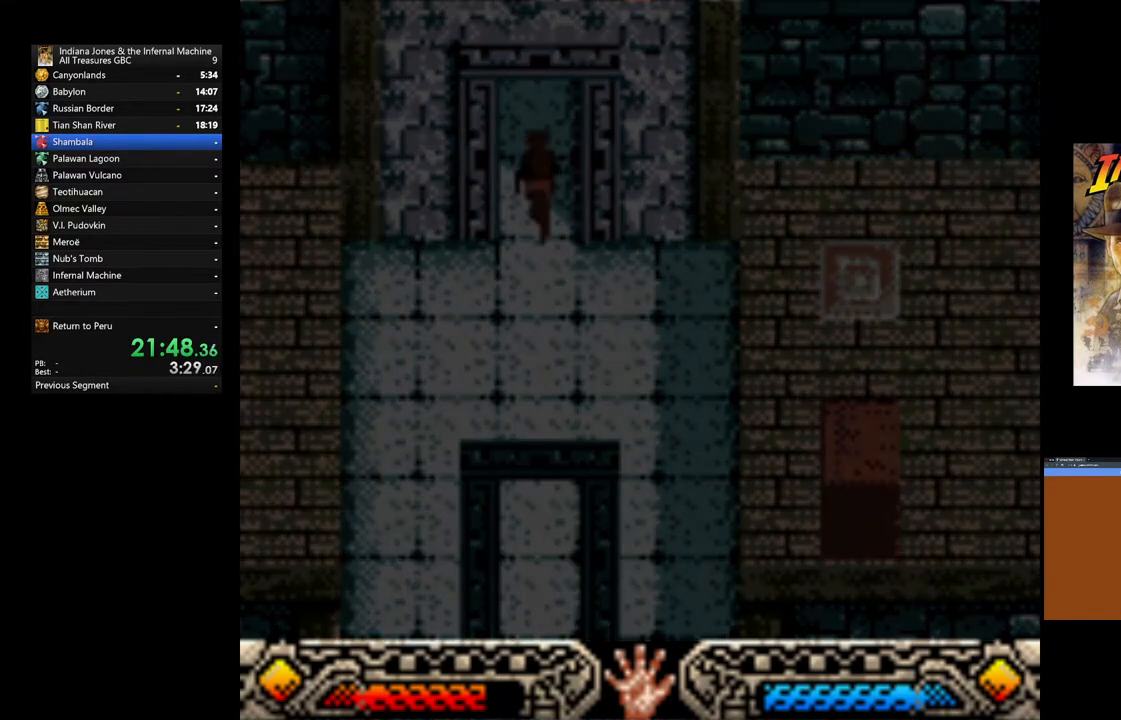
{"buttons": [], "left_stick": "up", "right_stick": "center", "events": []}